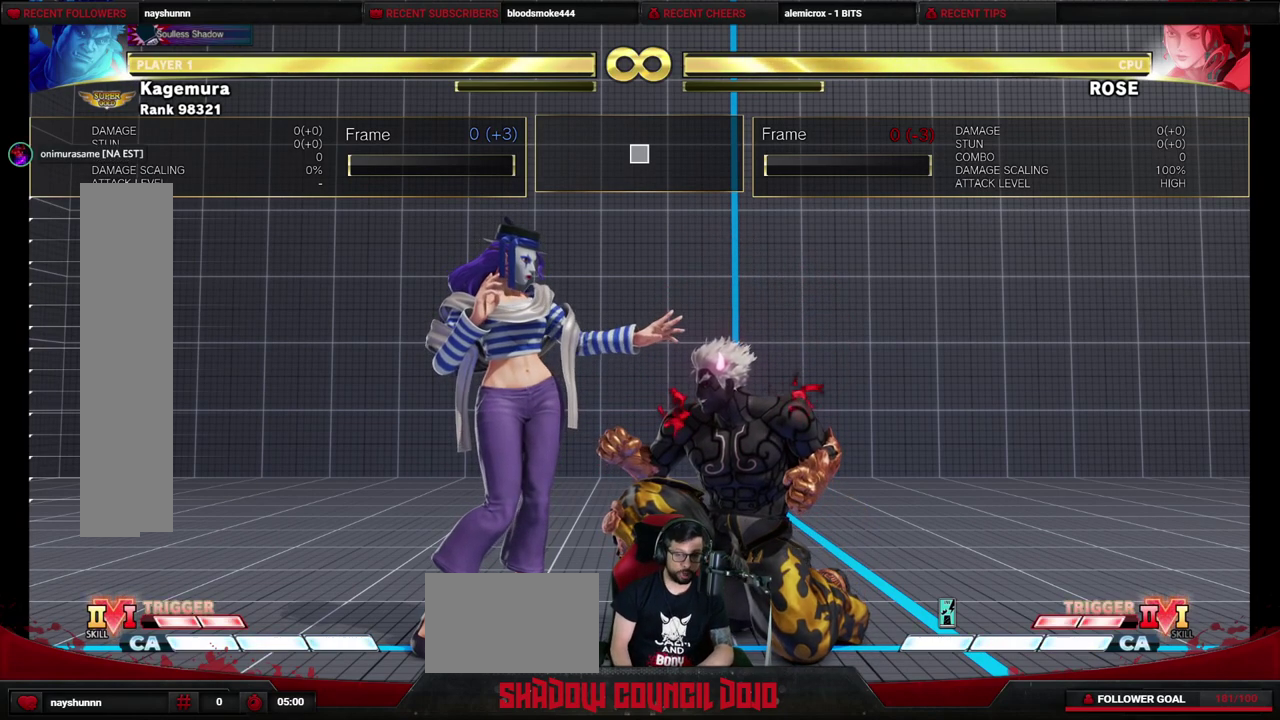
Gameplay with a controller (arcade stick); each line is a JSON object with the inputs held at the frame after it (dt_ms = milliseconds from this image to that frame). "events" lists button and stick changes between this image and that frame as [ms after this image, input, new state], when the widget could be followed in between. Not read: L3 R3.
{"dt_ms": 500, "buttons": ["DPAD_DOWN", "DPAD_RIGHT"], "events": []}
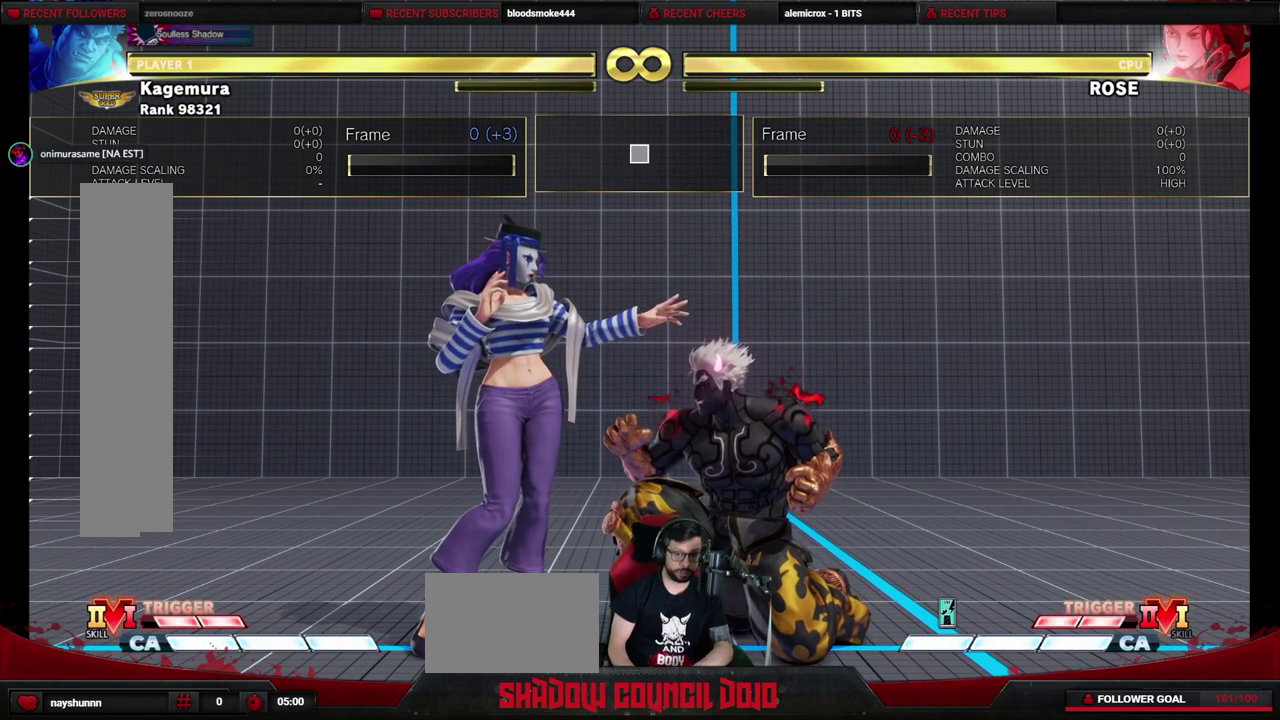
{"dt_ms": 500, "buttons": ["DPAD_DOWN", "DPAD_RIGHT"], "events": []}
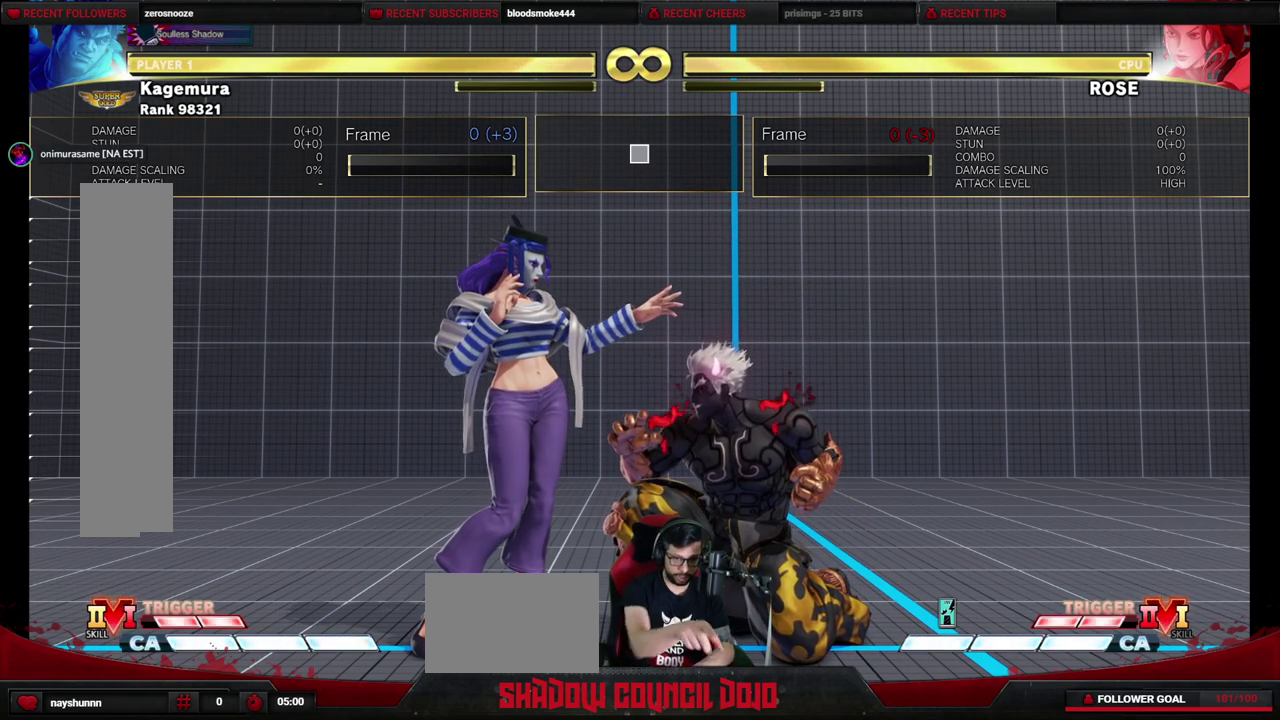
{"dt_ms": 500, "buttons": ["DPAD_DOWN", "DPAD_RIGHT"], "events": []}
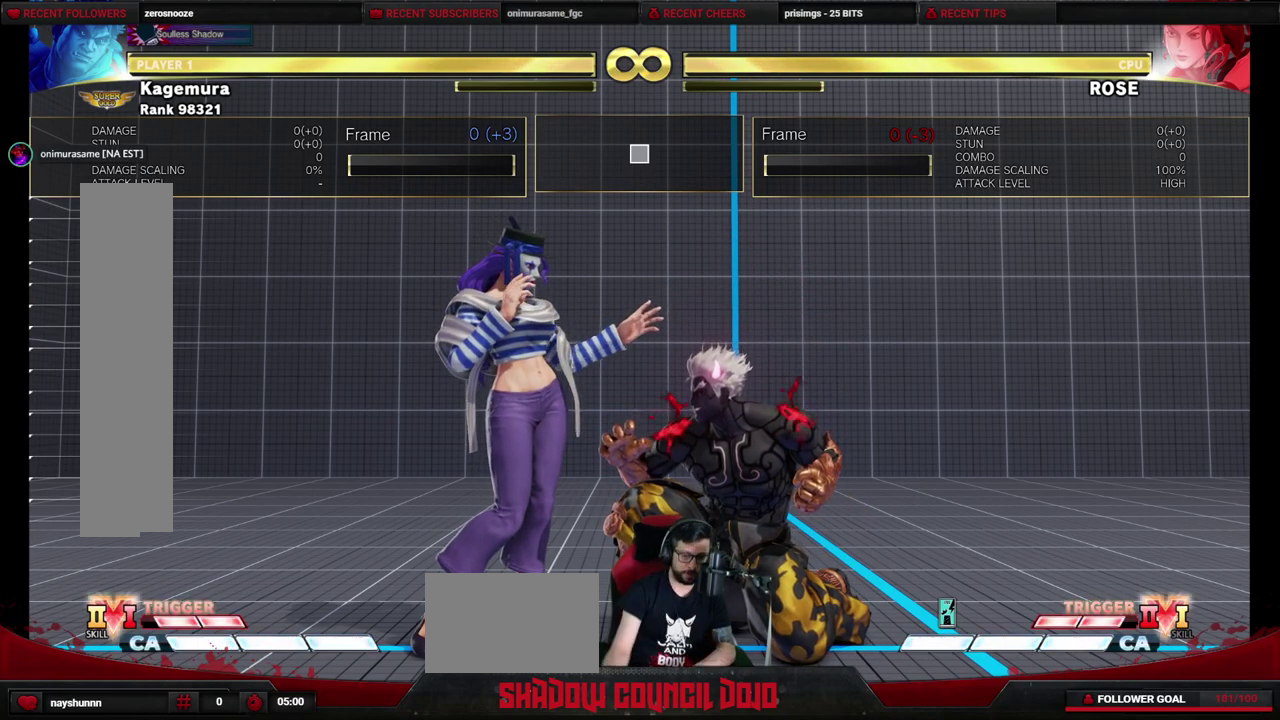
{"dt_ms": 500, "buttons": ["DPAD_DOWN", "DPAD_RIGHT"], "events": []}
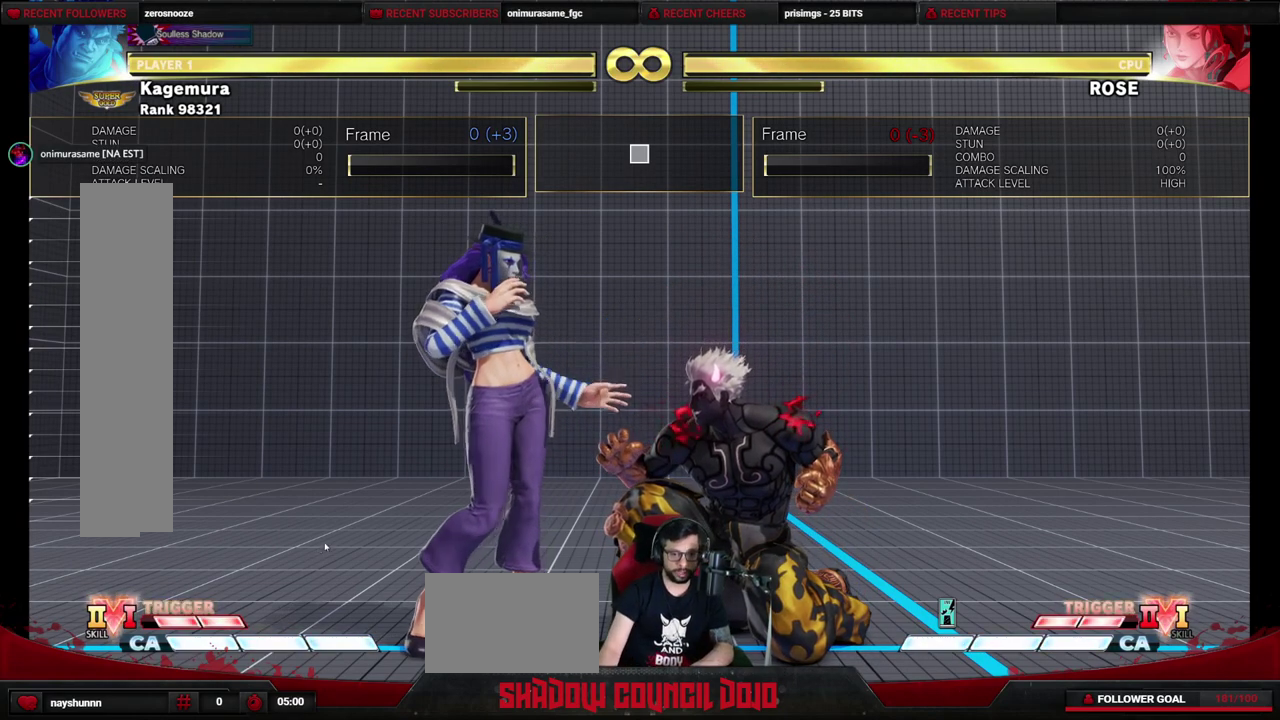
{"dt_ms": 300, "buttons": ["DPAD_DOWN", "DPAD_RIGHT"], "events": []}
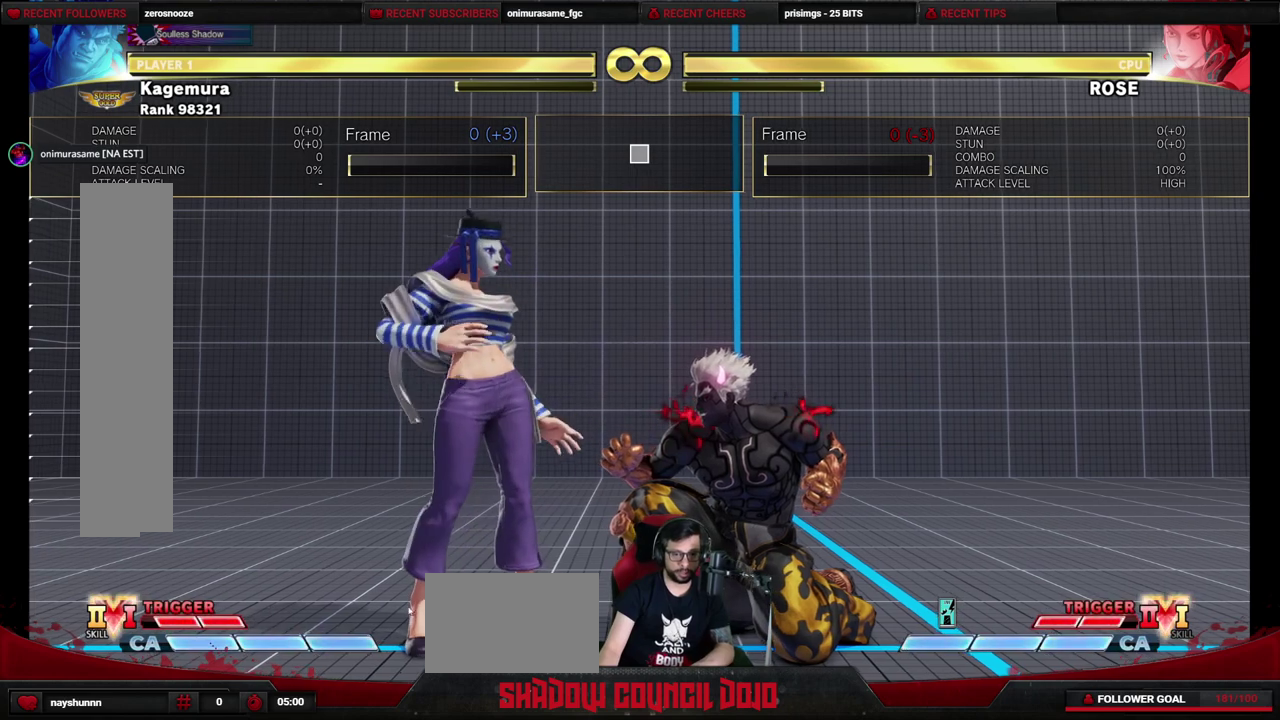
{"dt_ms": 400, "buttons": ["DPAD_DOWN", "DPAD_RIGHT"], "events": []}
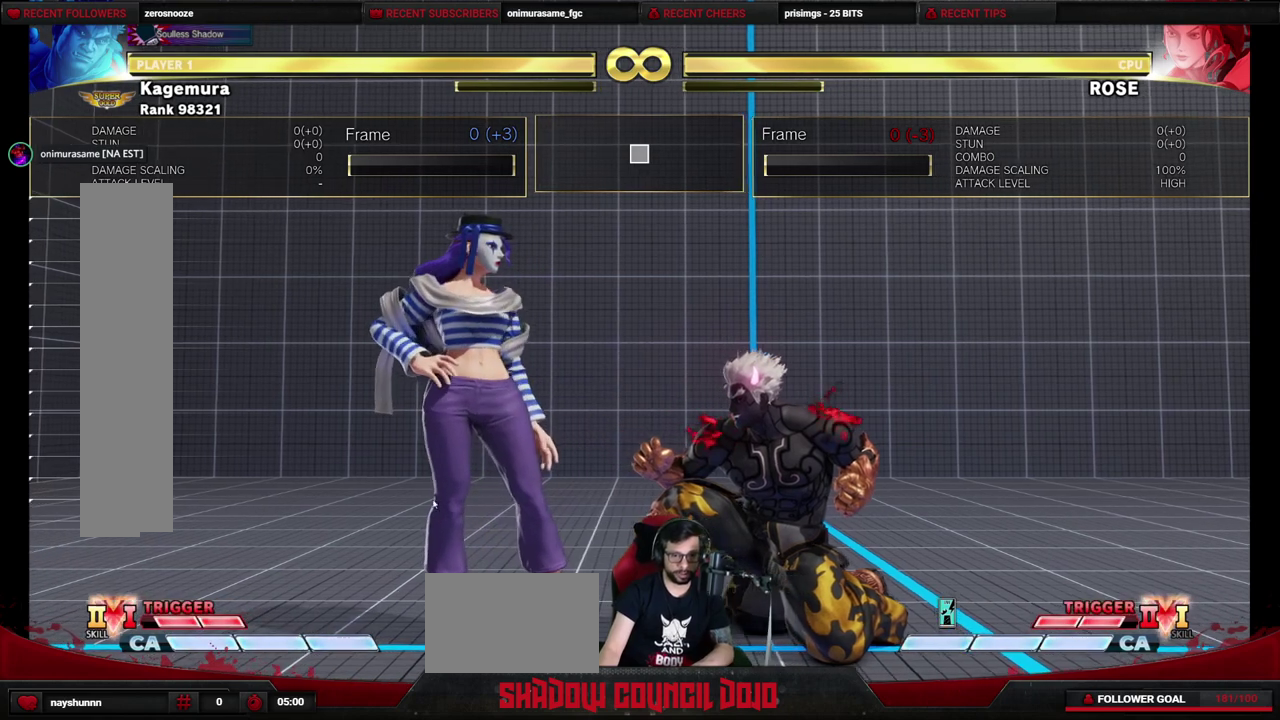
{"dt_ms": 500, "buttons": ["DPAD_DOWN", "DPAD_RIGHT"], "events": []}
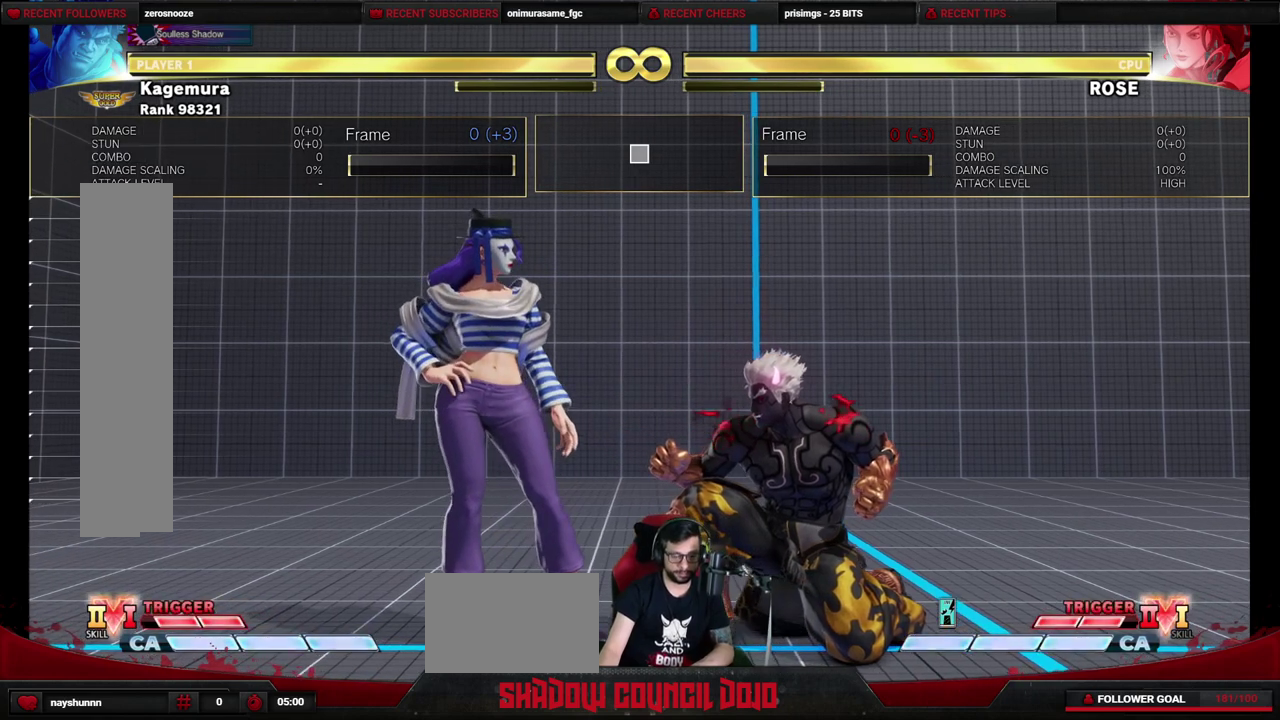
{"dt_ms": 300, "buttons": ["DPAD_DOWN", "DPAD_RIGHT"], "events": []}
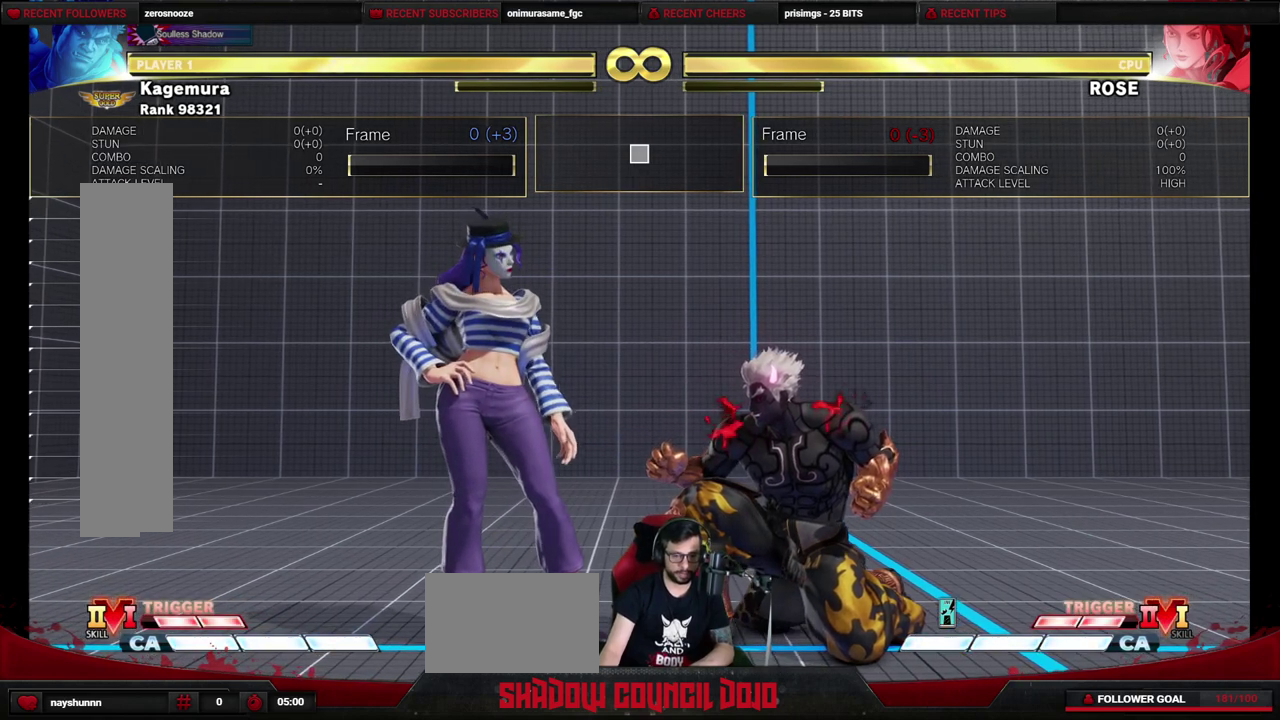
{"dt_ms": 500, "buttons": ["DPAD_DOWN", "DPAD_RIGHT"], "events": []}
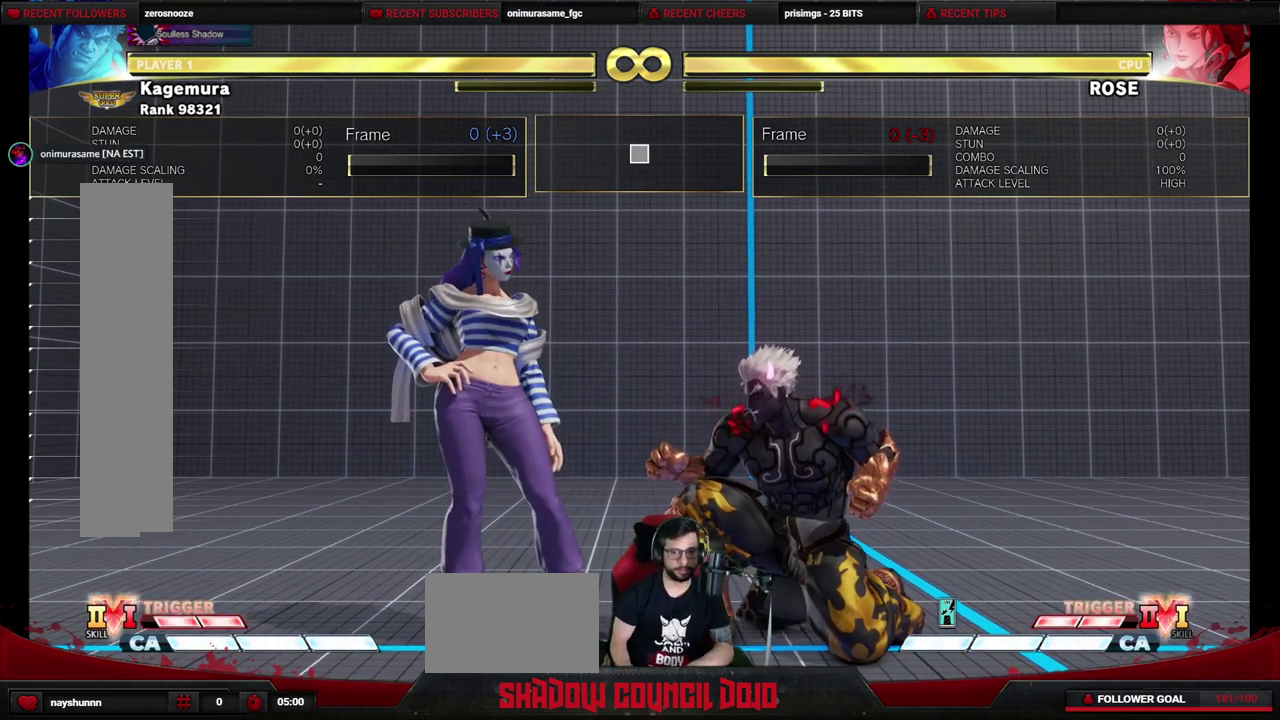
{"dt_ms": 500, "buttons": ["DPAD_DOWN", "DPAD_RIGHT"], "events": []}
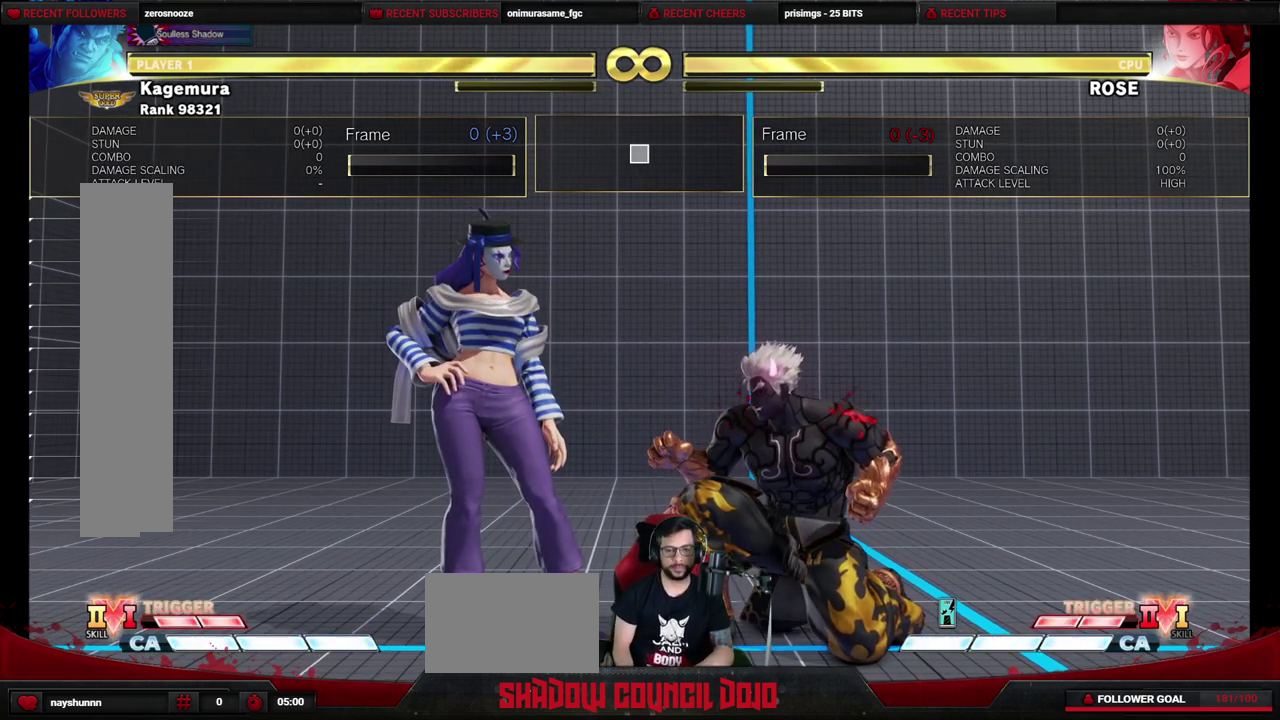
{"dt_ms": 500, "buttons": ["DPAD_DOWN", "DPAD_RIGHT"], "events": []}
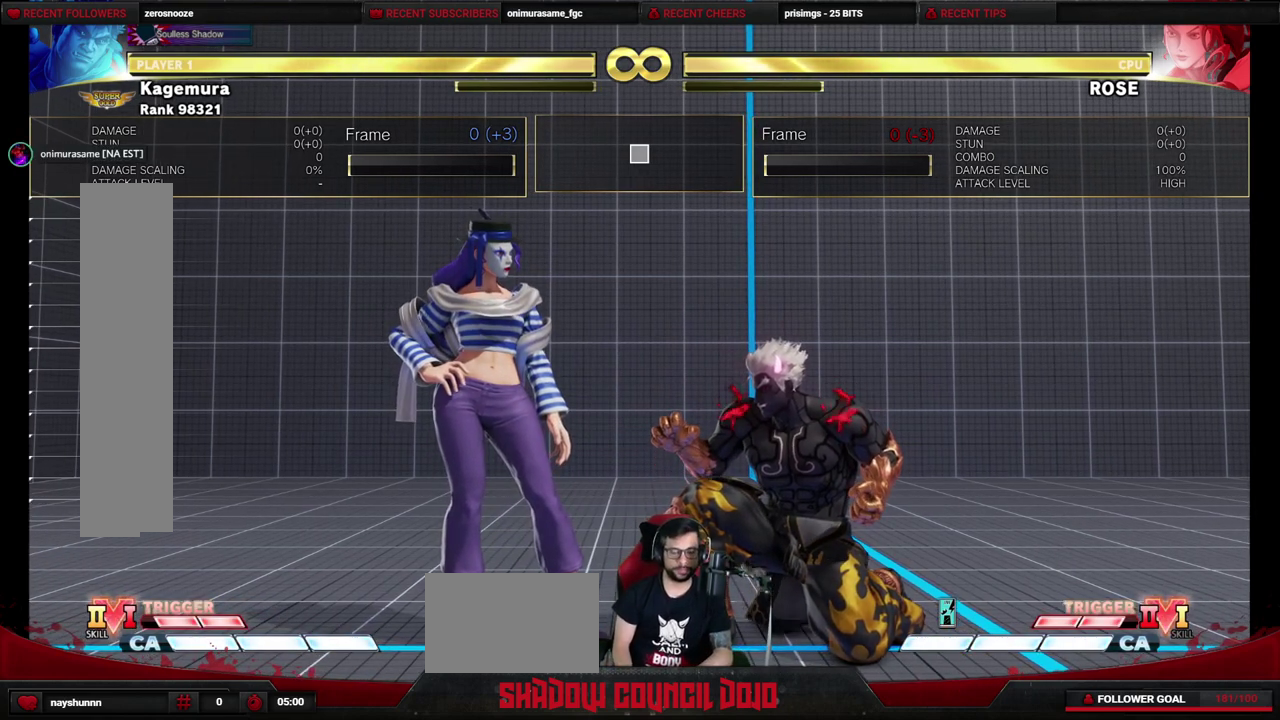
{"dt_ms": 500, "buttons": ["DPAD_DOWN", "DPAD_RIGHT"], "events": []}
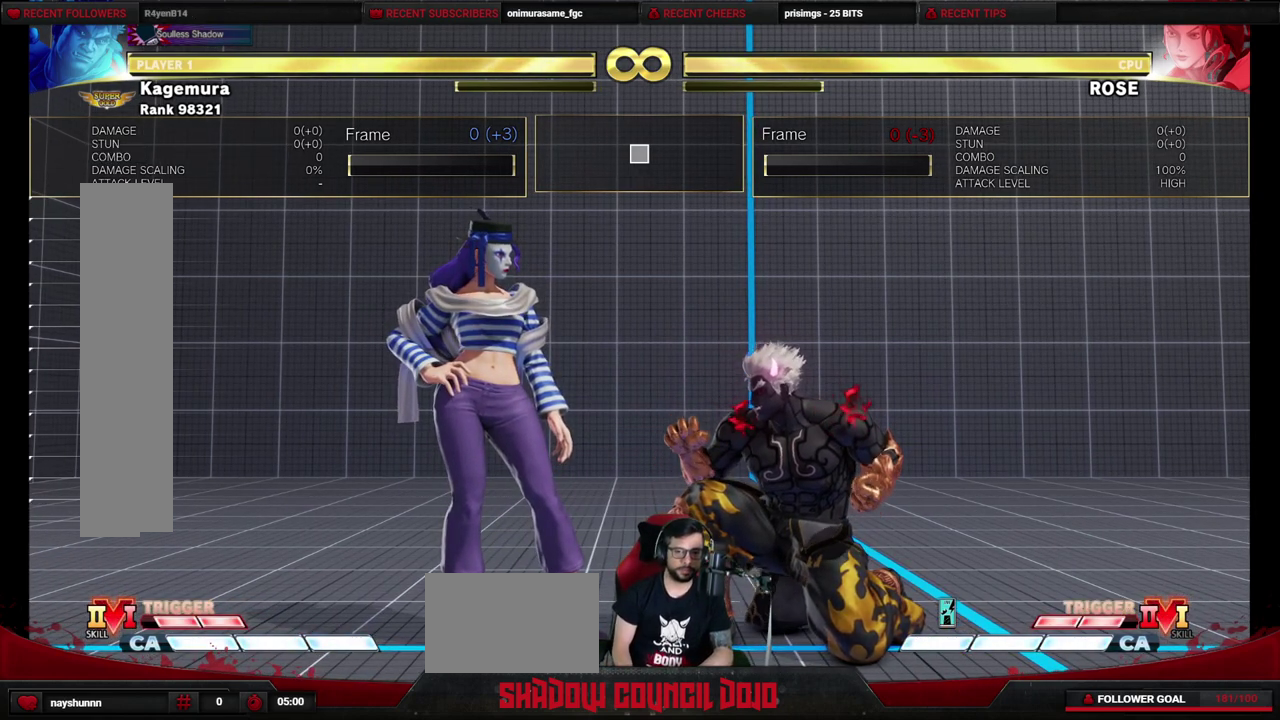
{"dt_ms": 500, "buttons": ["DPAD_DOWN", "DPAD_RIGHT"], "events": []}
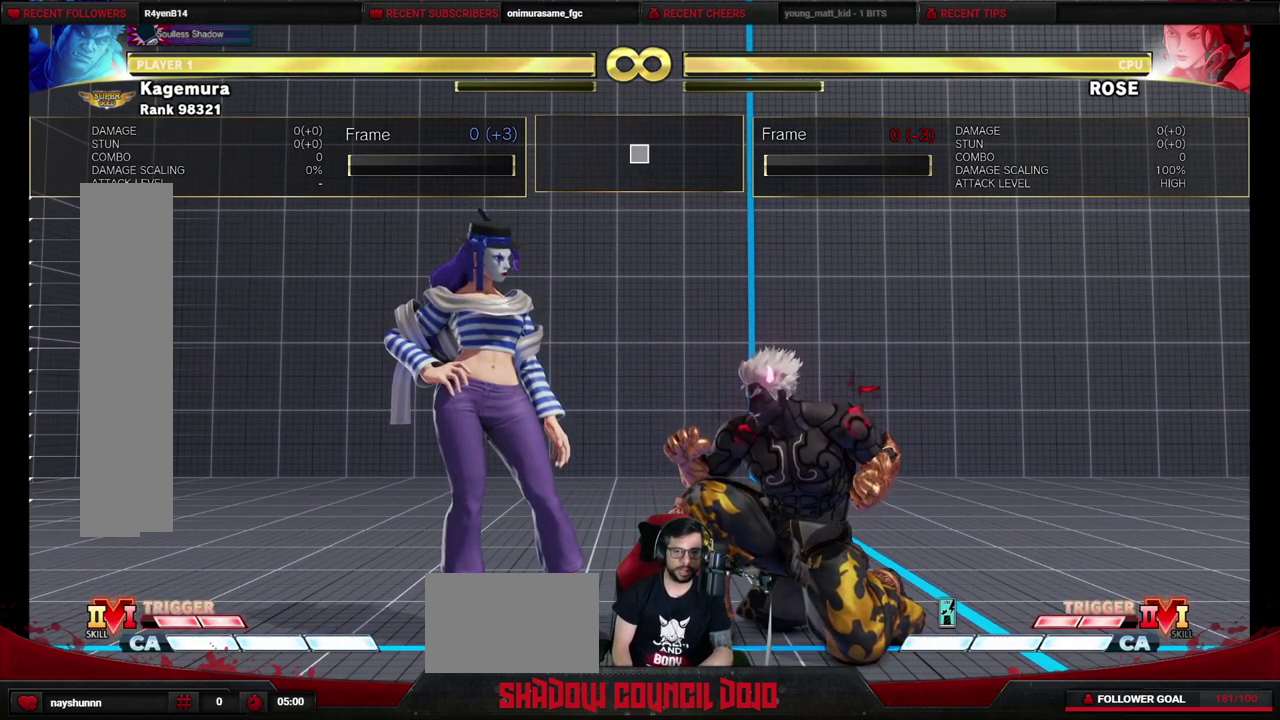
{"dt_ms": 500, "buttons": ["DPAD_DOWN", "DPAD_RIGHT"], "events": []}
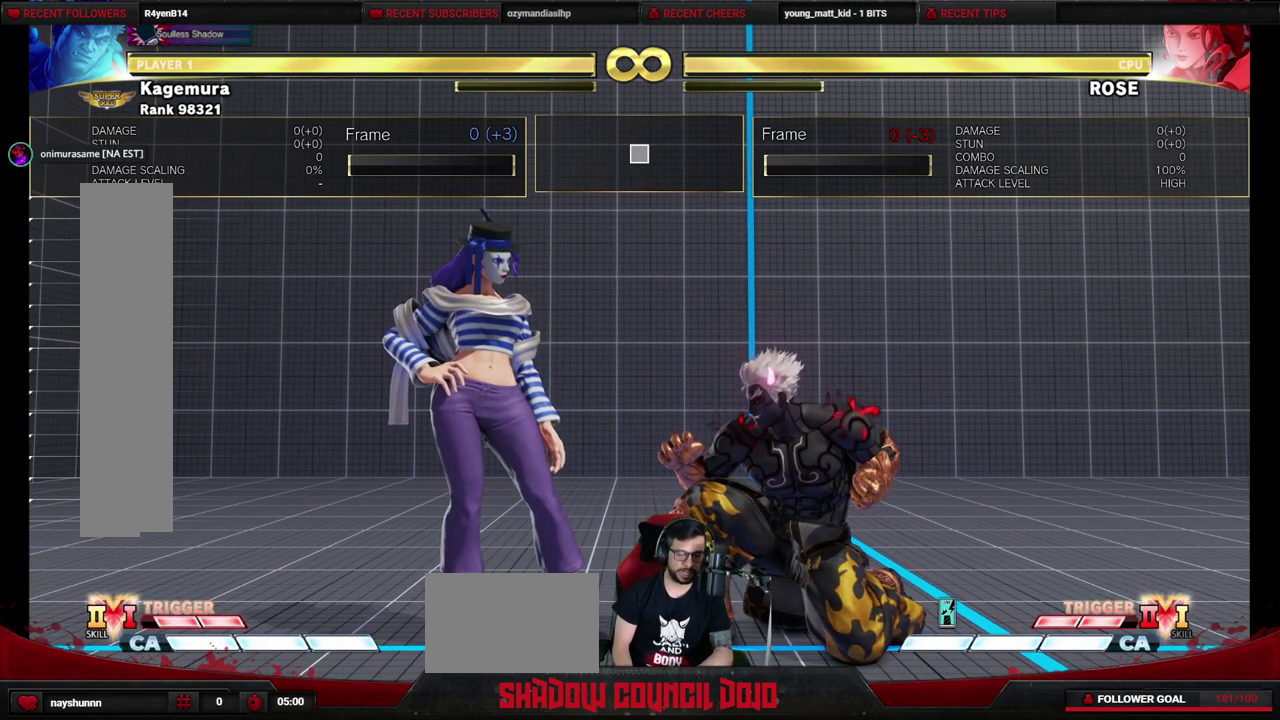
{"dt_ms": 500, "buttons": ["DPAD_DOWN", "DPAD_RIGHT"], "events": []}
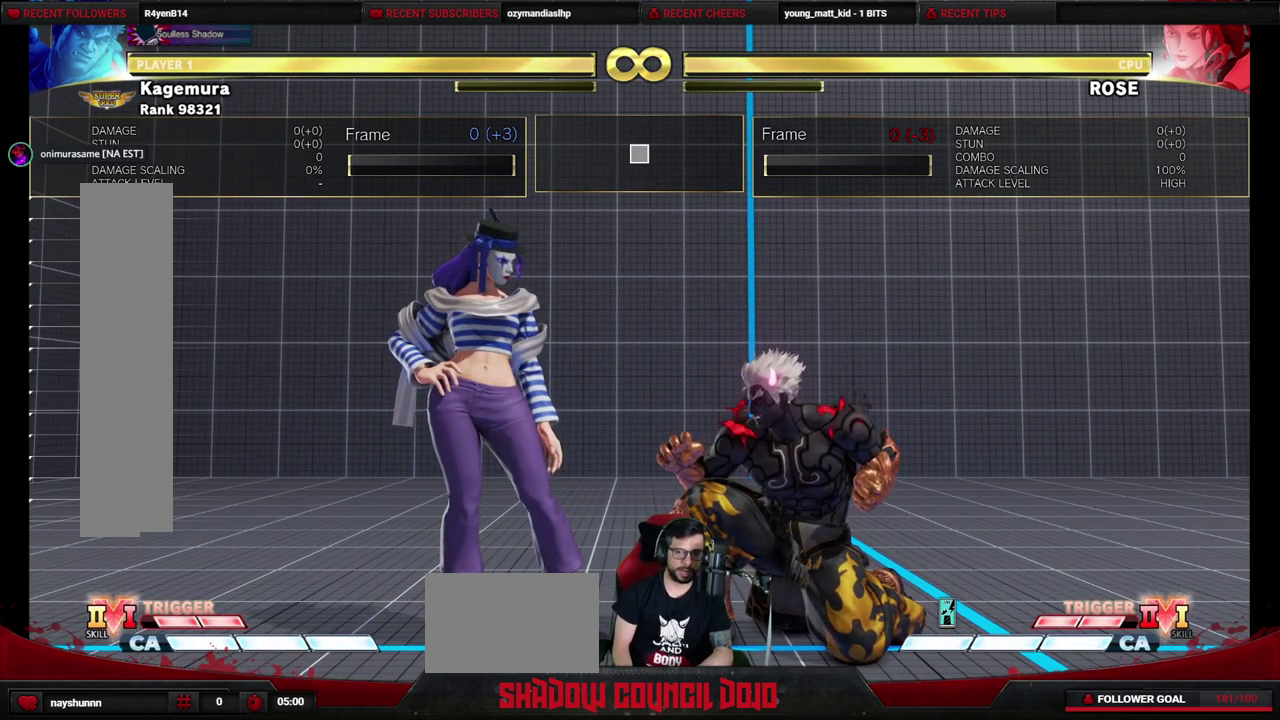
{"dt_ms": 600, "buttons": ["DPAD_DOWN", "DPAD_RIGHT"], "events": []}
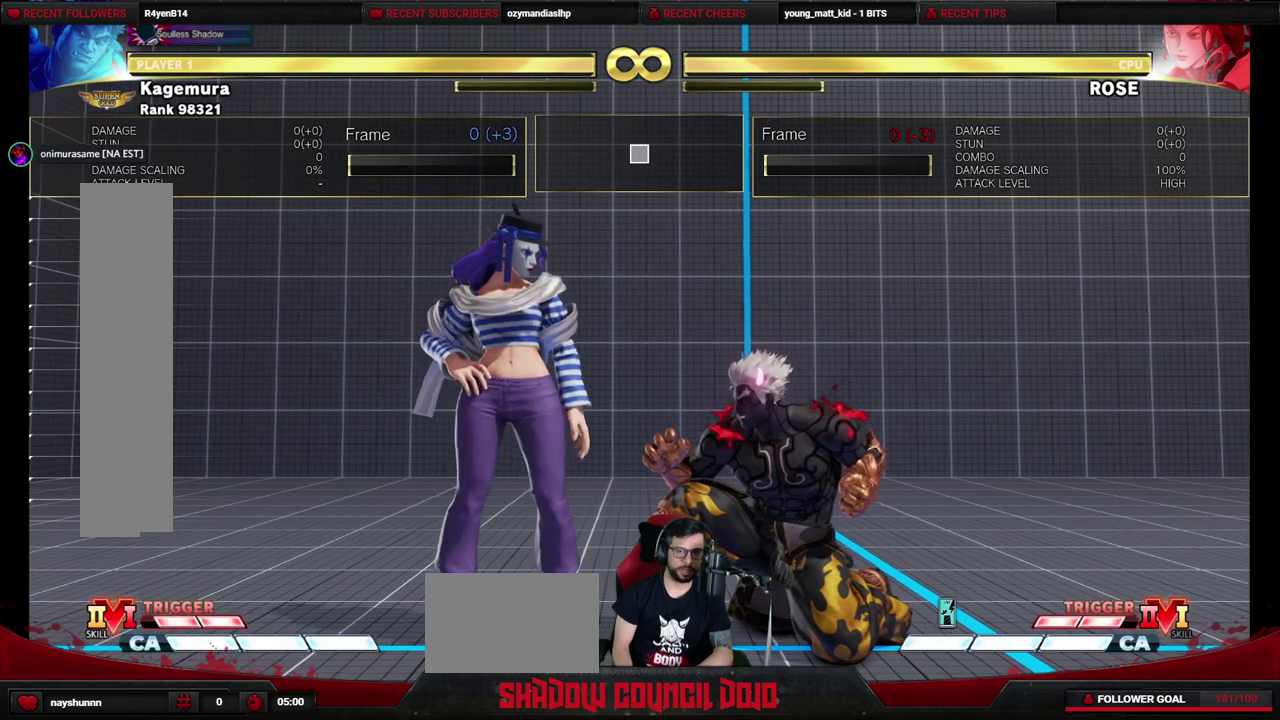
{"dt_ms": 400, "buttons": ["DPAD_DOWN", "DPAD_RIGHT"], "events": []}
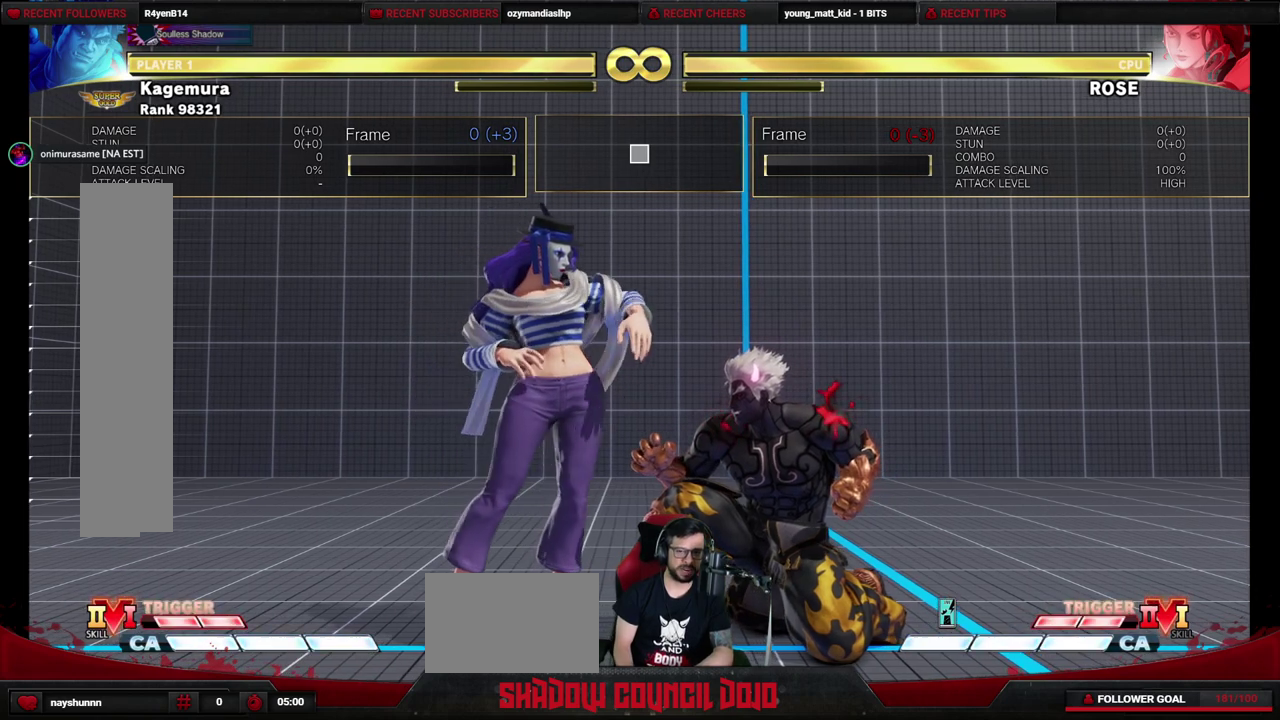
{"dt_ms": 500, "buttons": ["DPAD_DOWN", "DPAD_RIGHT"], "events": []}
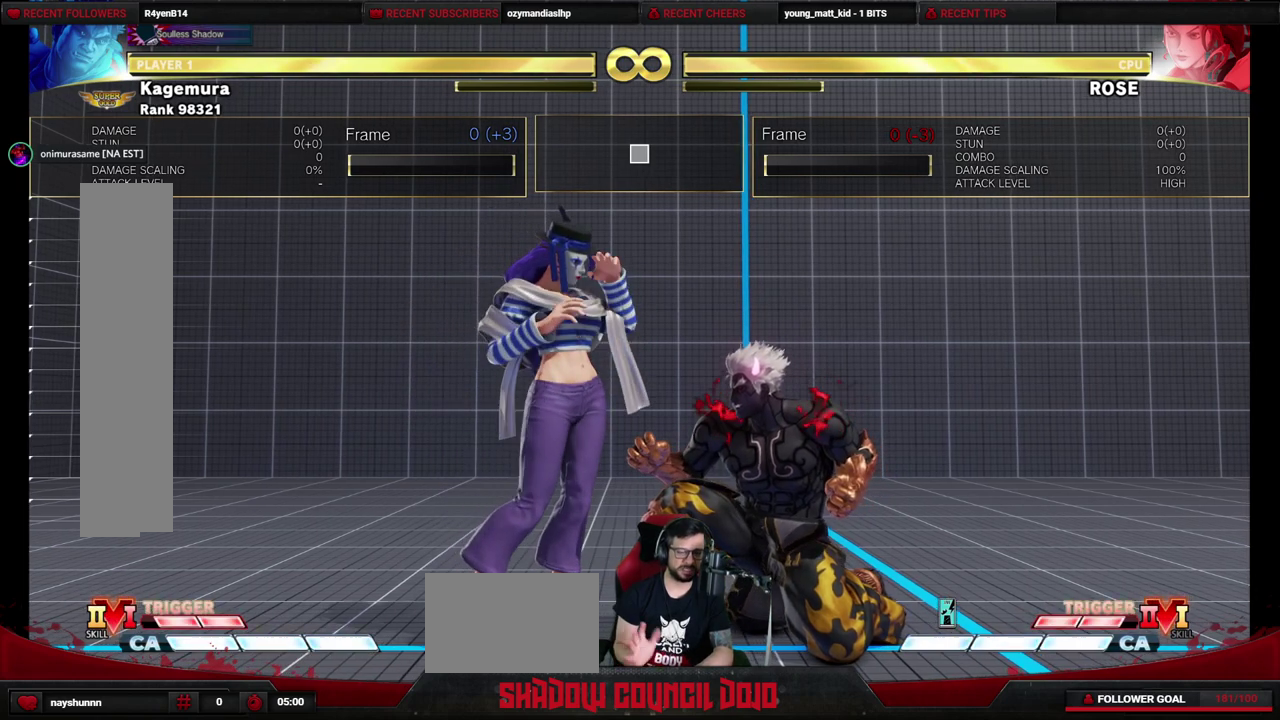
{"dt_ms": 500, "buttons": ["DPAD_DOWN", "DPAD_RIGHT"], "events": []}
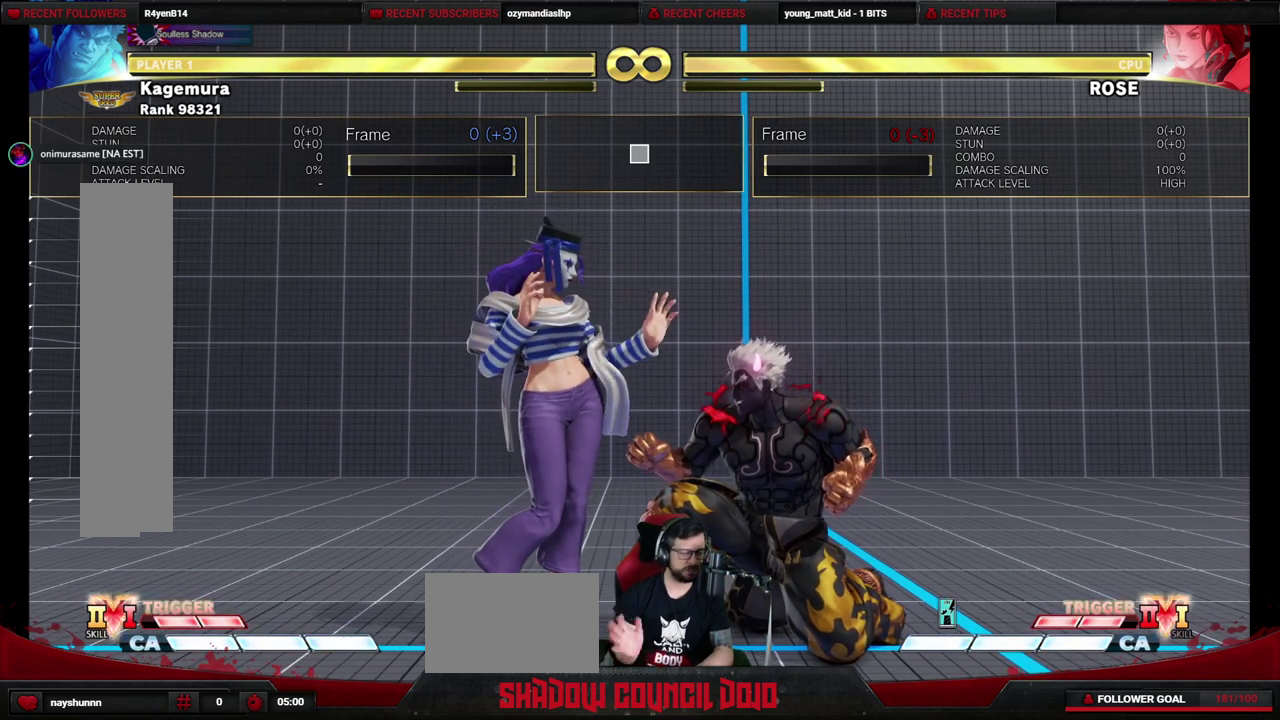
{"dt_ms": 500, "buttons": ["DPAD_DOWN", "DPAD_RIGHT"], "events": []}
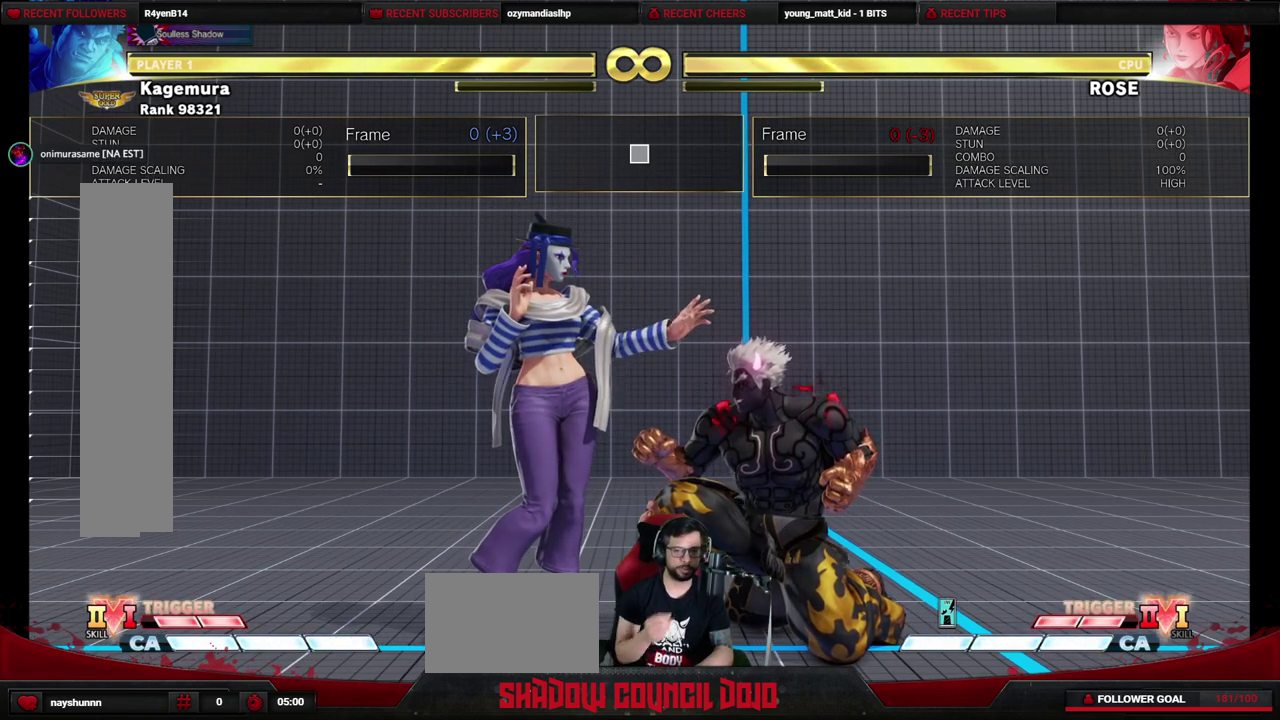
{"dt_ms": 500, "buttons": ["DPAD_DOWN", "DPAD_RIGHT"], "events": []}
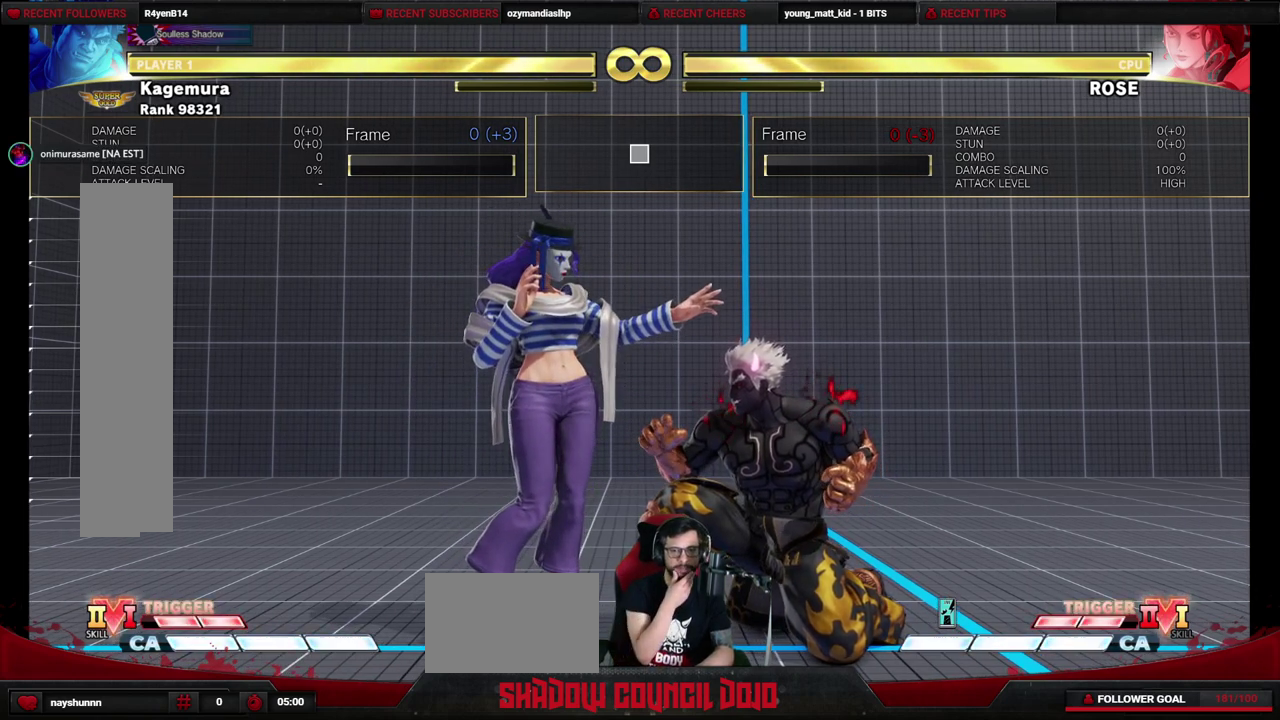
{"dt_ms": 500, "buttons": ["DPAD_DOWN", "DPAD_RIGHT"], "events": []}
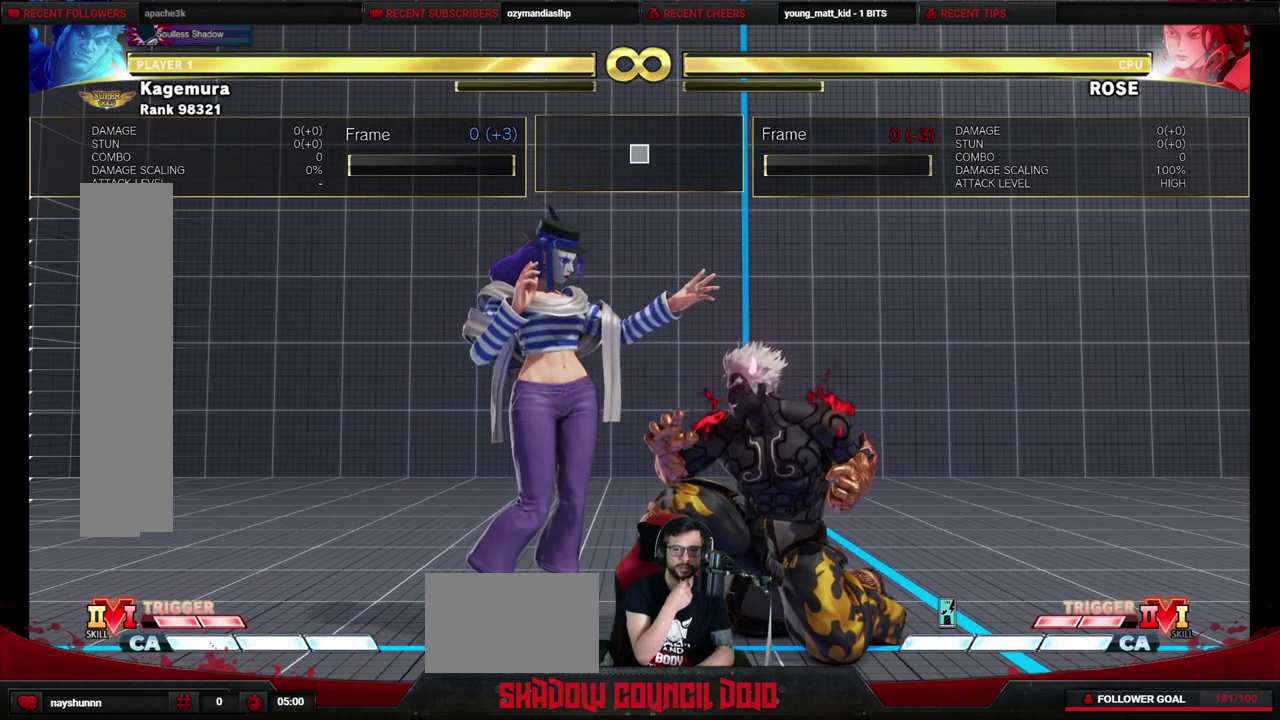
{"dt_ms": 500, "buttons": ["DPAD_DOWN", "DPAD_RIGHT"], "events": []}
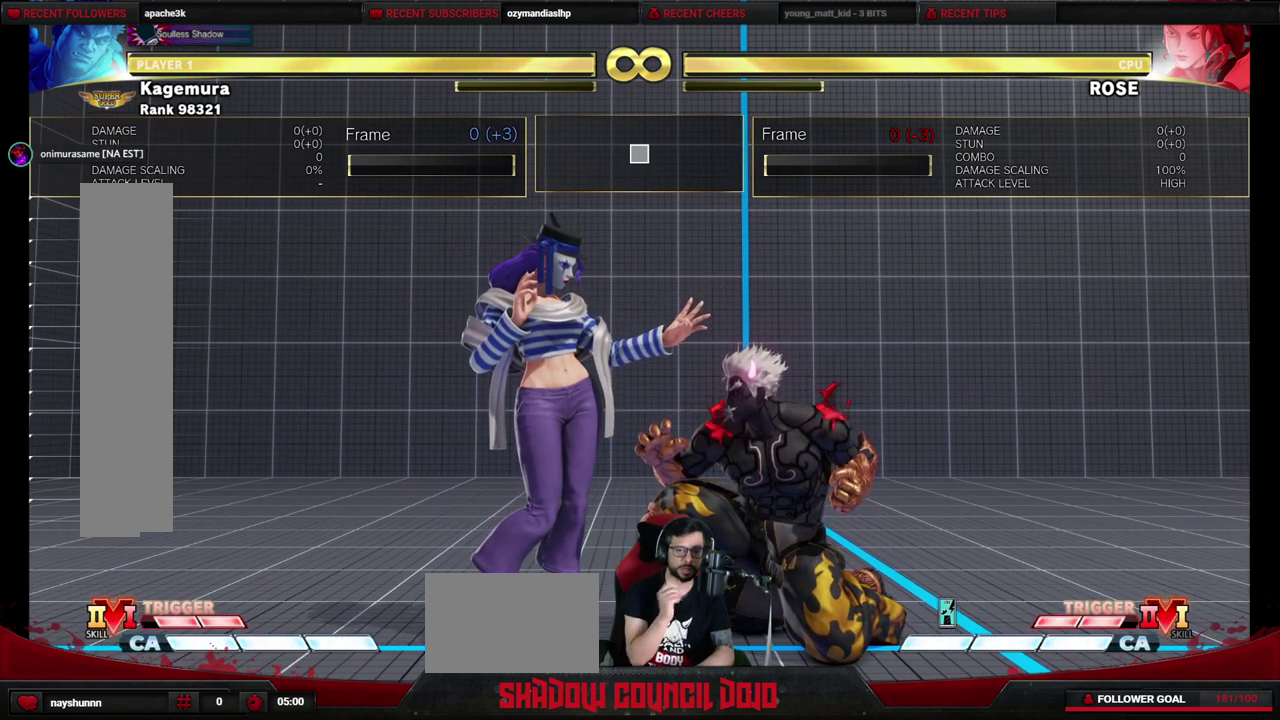
{"dt_ms": 500, "buttons": ["DPAD_DOWN", "DPAD_RIGHT"], "events": []}
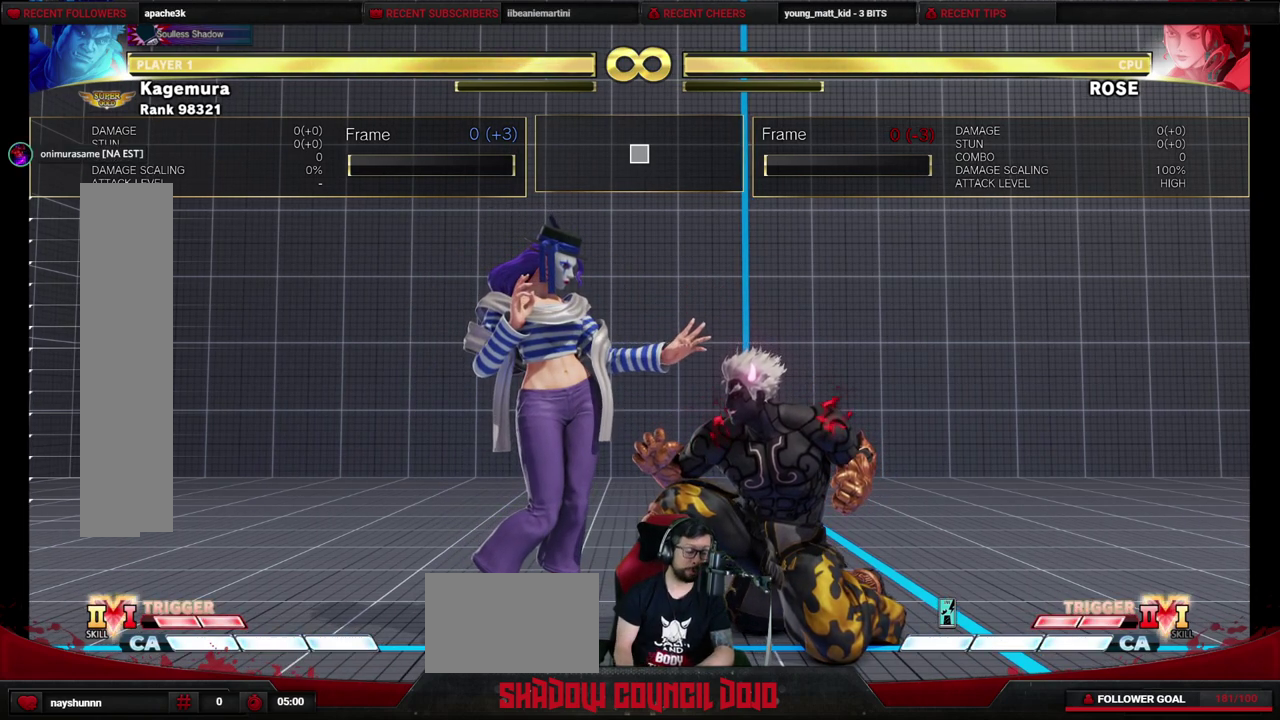
{"dt_ms": 500, "buttons": ["DPAD_DOWN", "DPAD_RIGHT"], "events": []}
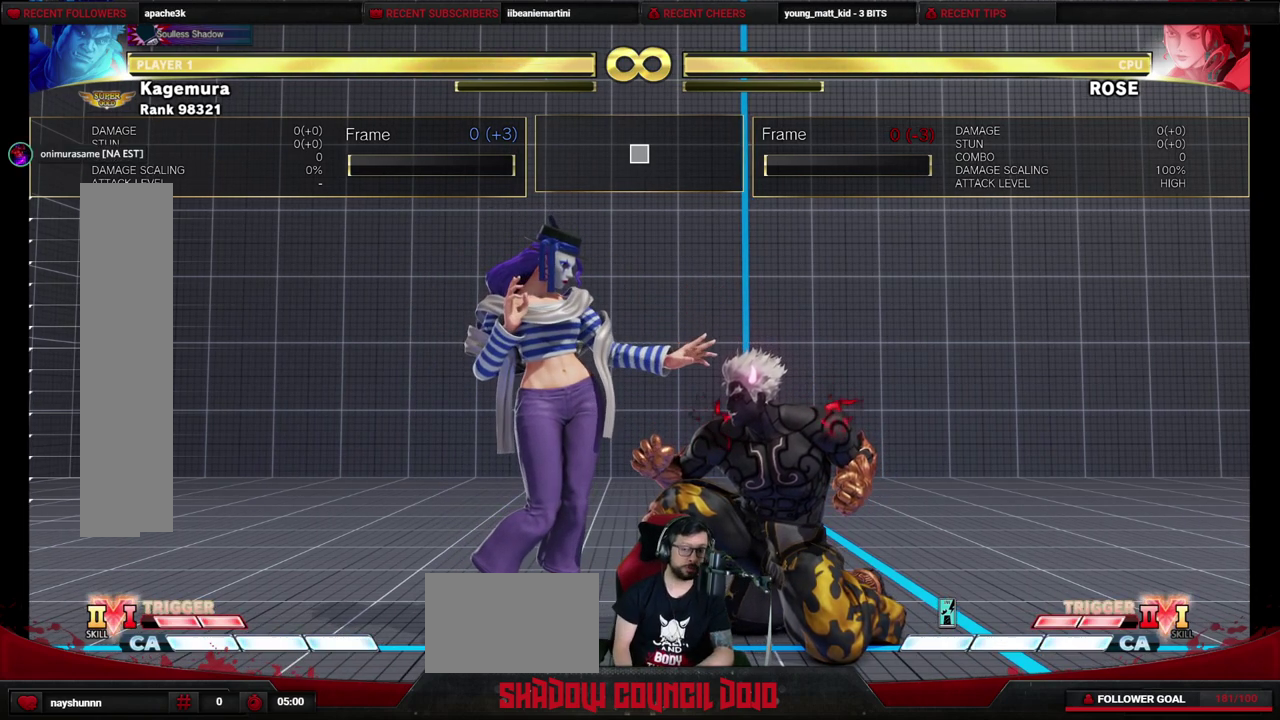
{"dt_ms": 500, "buttons": ["DPAD_DOWN", "DPAD_RIGHT"], "events": []}
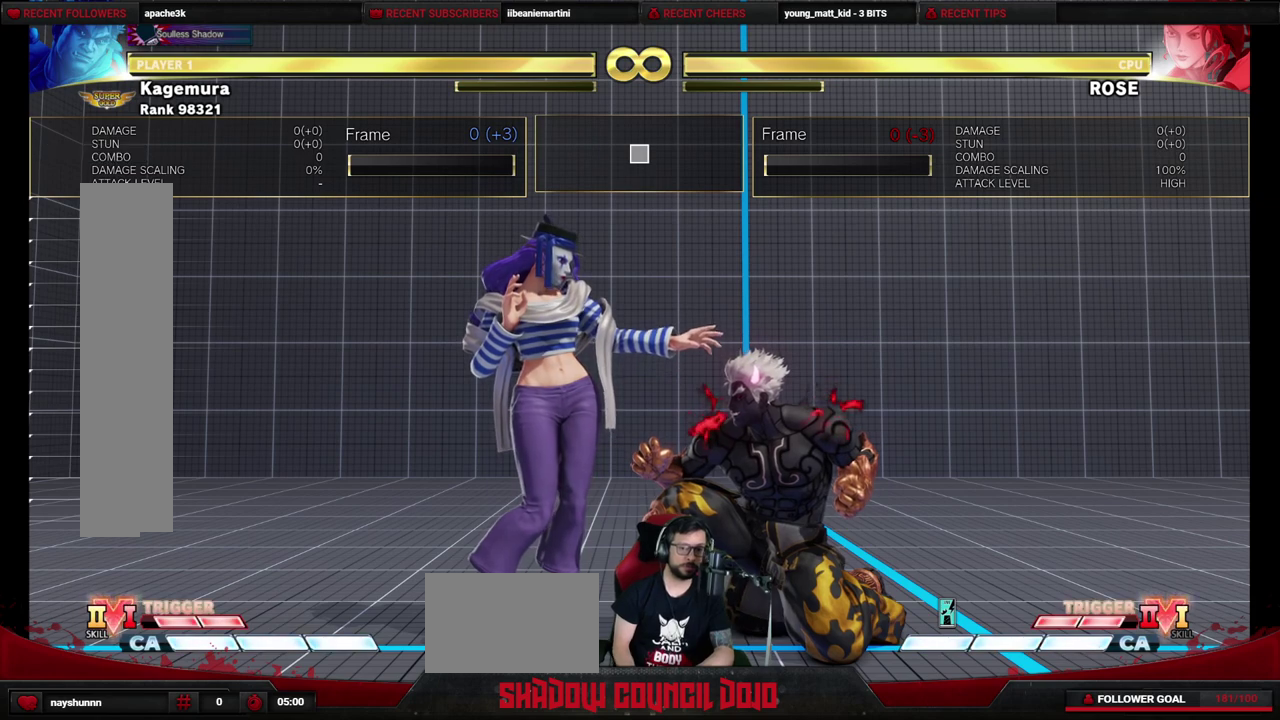
{"dt_ms": 500, "buttons": ["DPAD_DOWN", "DPAD_RIGHT"], "events": []}
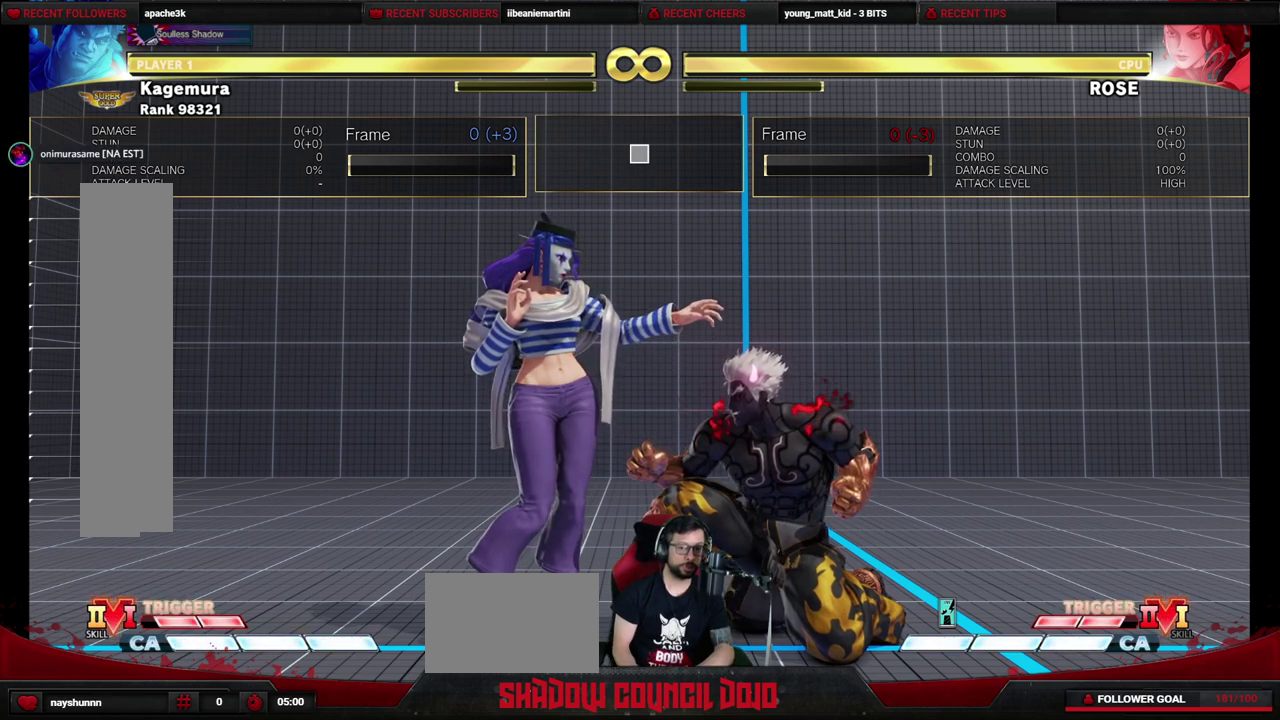
{"dt_ms": 500, "buttons": ["DPAD_DOWN", "DPAD_RIGHT"], "events": []}
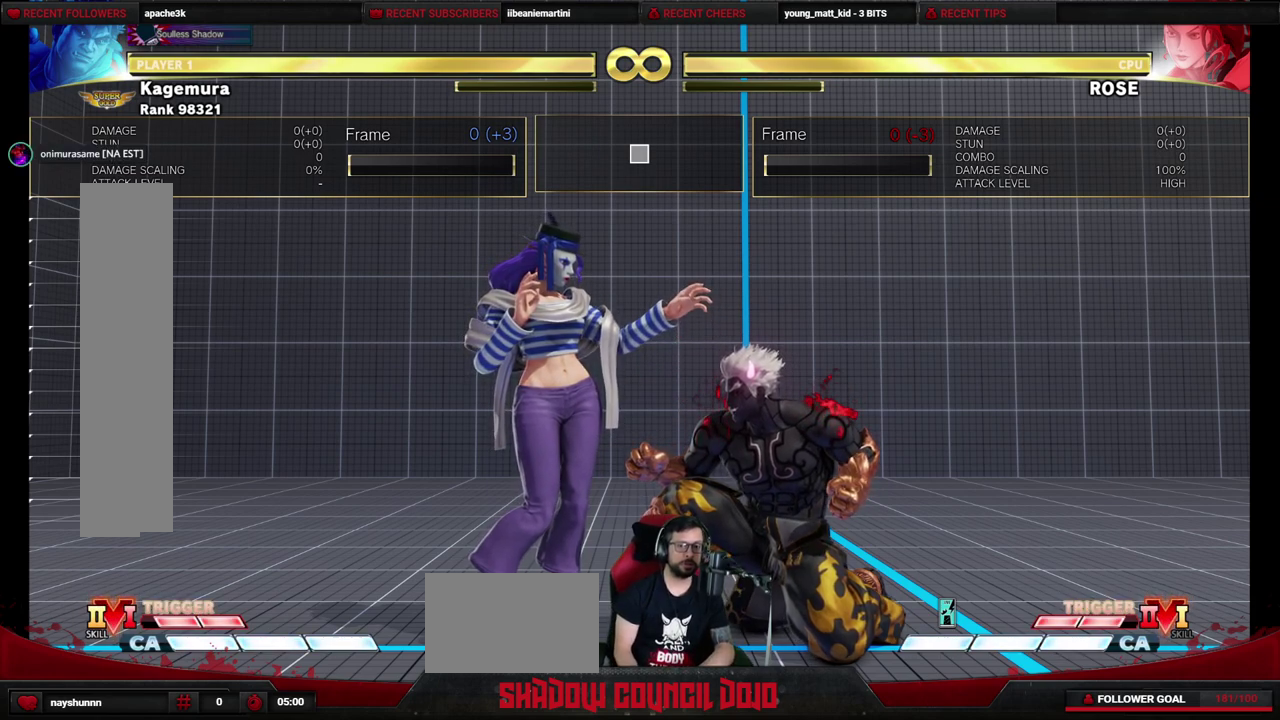
{"dt_ms": 500, "buttons": ["DPAD_DOWN", "DPAD_RIGHT"], "events": []}
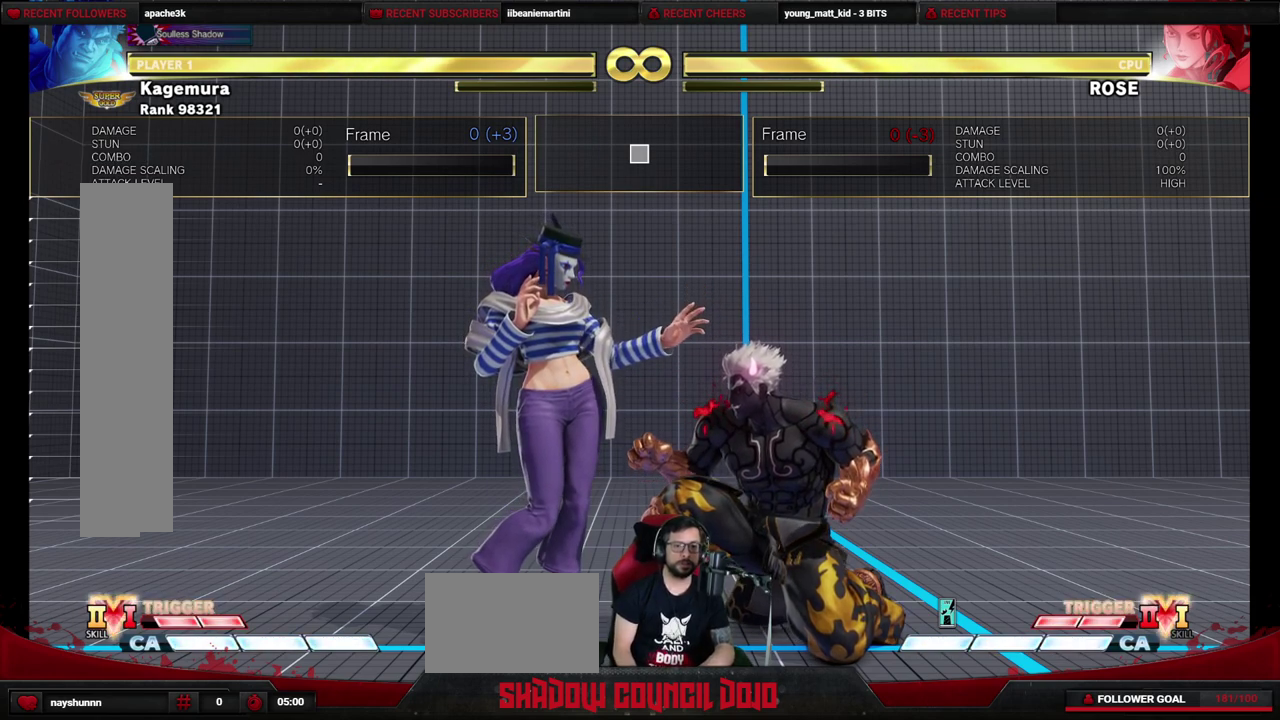
{"dt_ms": 500, "buttons": ["DPAD_DOWN", "DPAD_RIGHT"], "events": []}
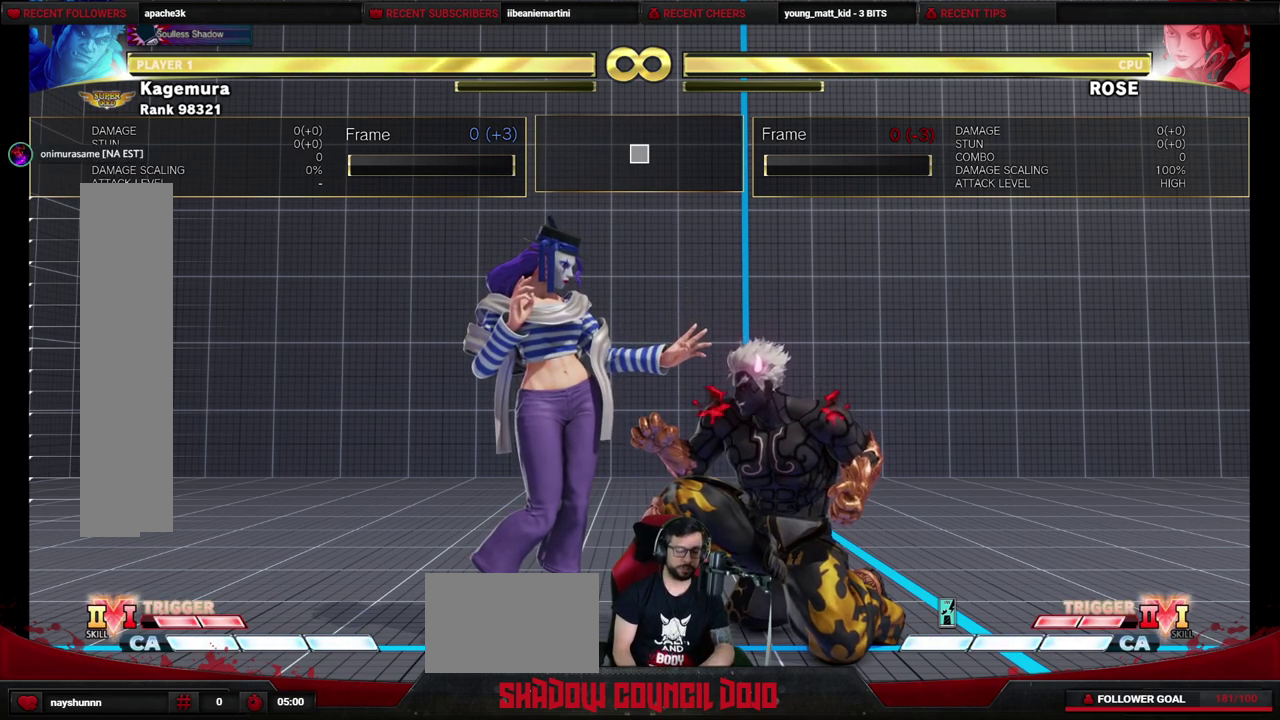
{"dt_ms": 500, "buttons": ["DPAD_DOWN", "DPAD_RIGHT"], "events": []}